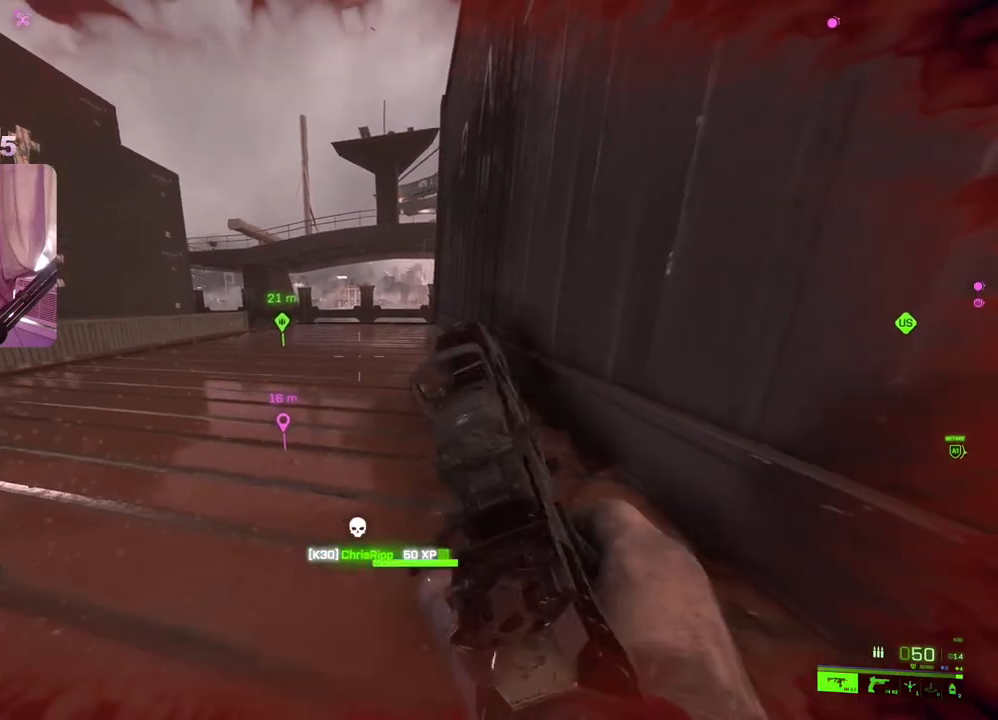
Gameplay with a controller (Xbox layout); each line is a JSON object with the inputs held at the frame after it. "events" lists button and stick changes between this image and that frame as [ms after this image, input, new state], when the widget could be followed in between.
{"buttons": [], "left_stick": "center", "right_stick": "center", "events": [[50, "X", "down"], [133, "X", "up"], [183, "X", "down"], [283, "X", "up"], [333, "X", "down"], [433, "X", "up"]]}
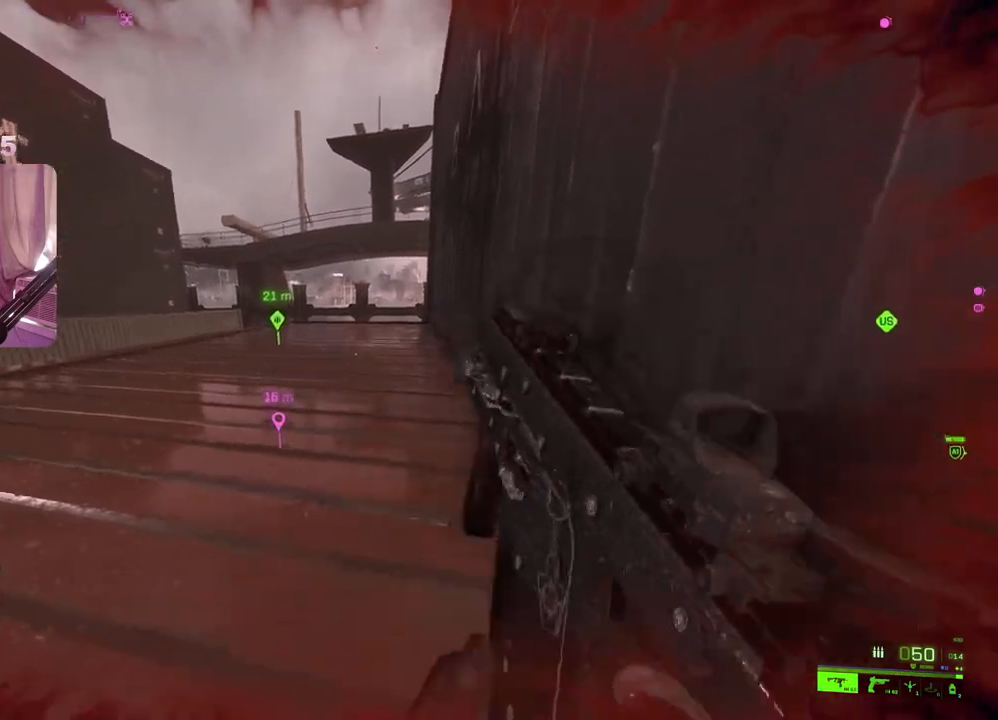
{"buttons": [], "left_stick": "center", "right_stick": "center", "events": []}
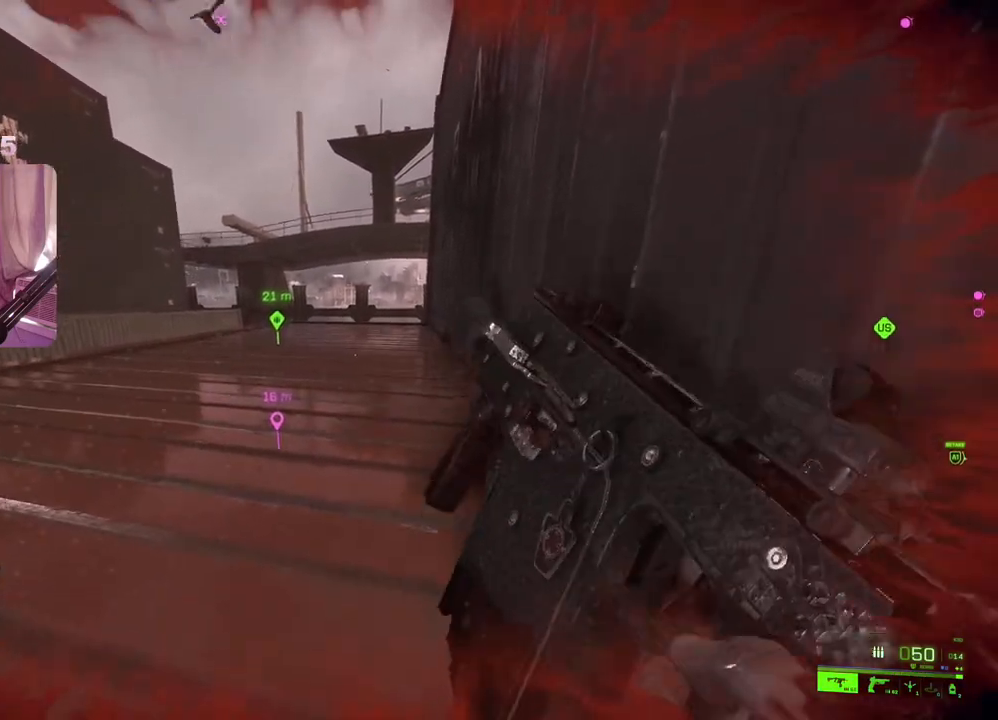
{"buttons": [], "left_stick": "center", "right_stick": "center", "events": [[133, "right_stick", "left"], [283, "right_stick", "center"]]}
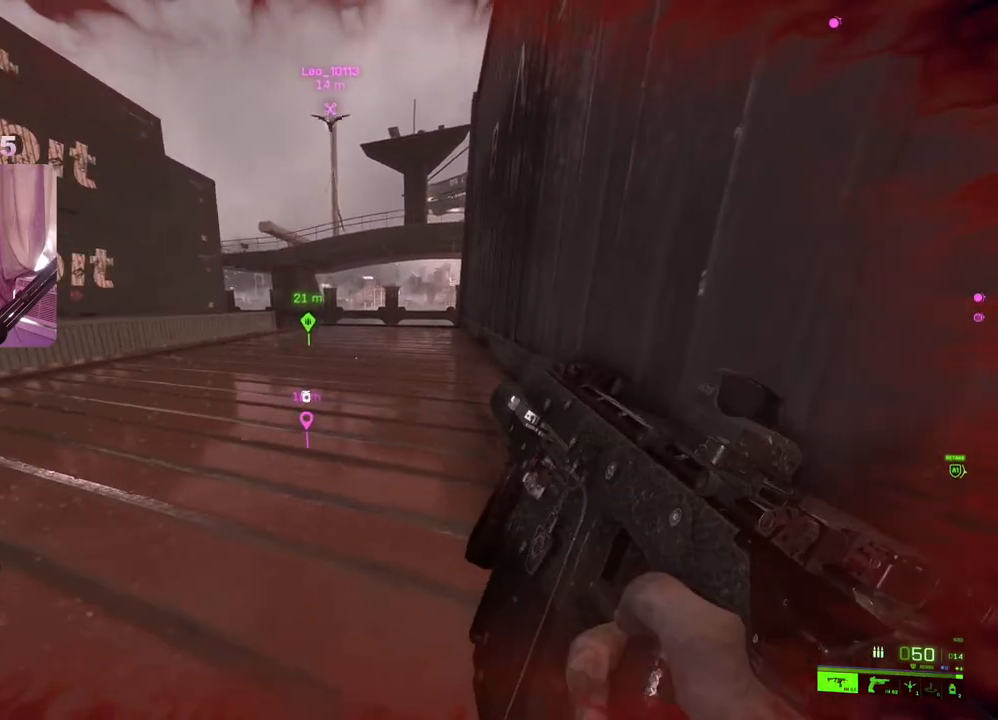
{"buttons": [], "left_stick": "center", "right_stick": "center", "events": []}
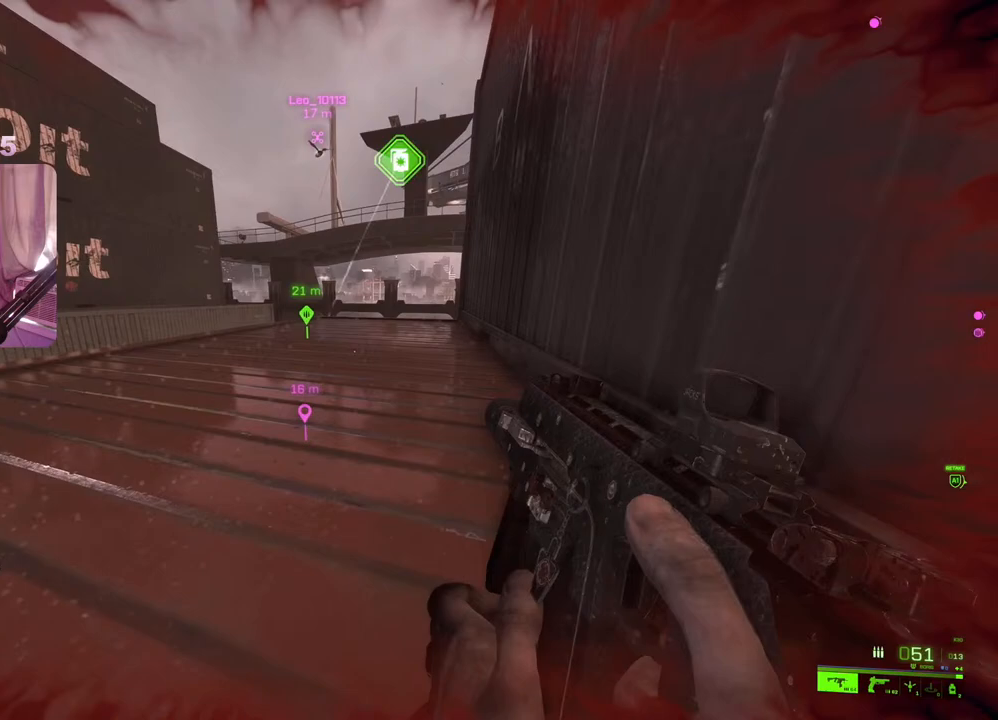
{"buttons": [], "left_stick": "center", "right_stick": "center", "events": []}
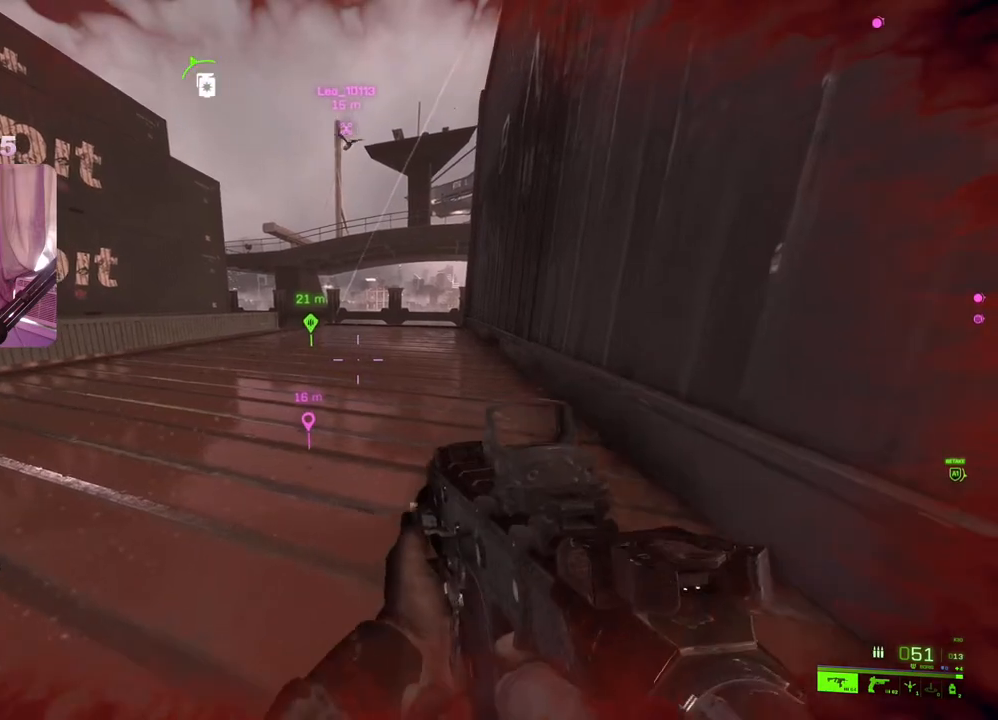
{"buttons": [], "left_stick": "up", "right_stick": "center", "events": [[33, "X", "down"], [100, "X", "up"], [133, "left_stick", "up"], [217, "L3", "down"], [333, "L3", "up"]]}
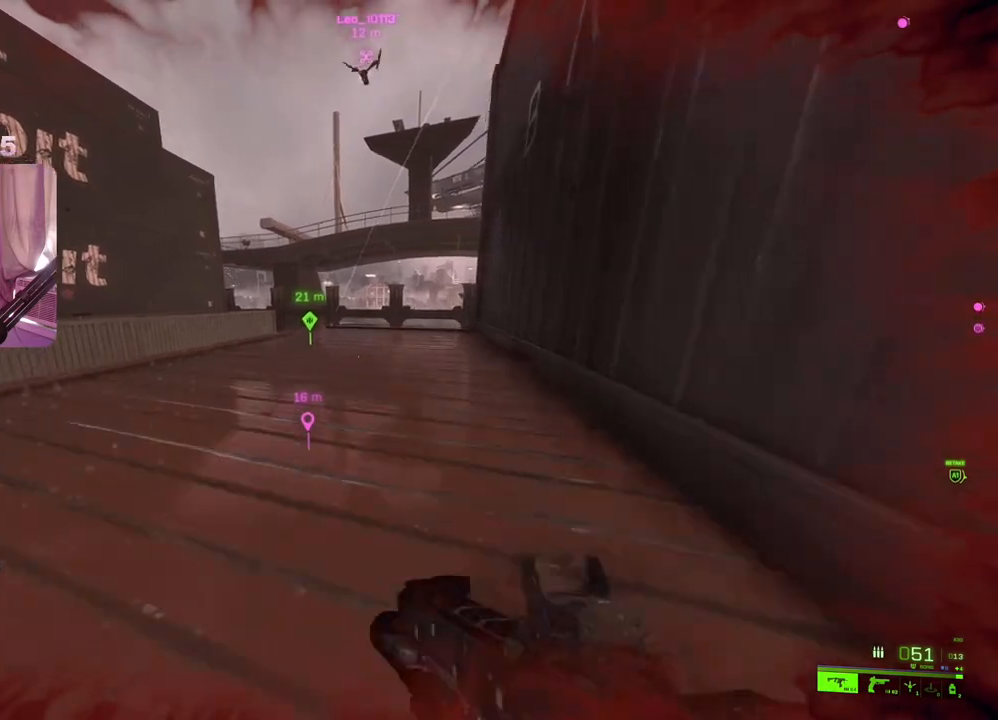
{"buttons": [], "left_stick": "up", "right_stick": "down", "events": [[50, "right_stick", "down-left"], [250, "right_stick", "down"]]}
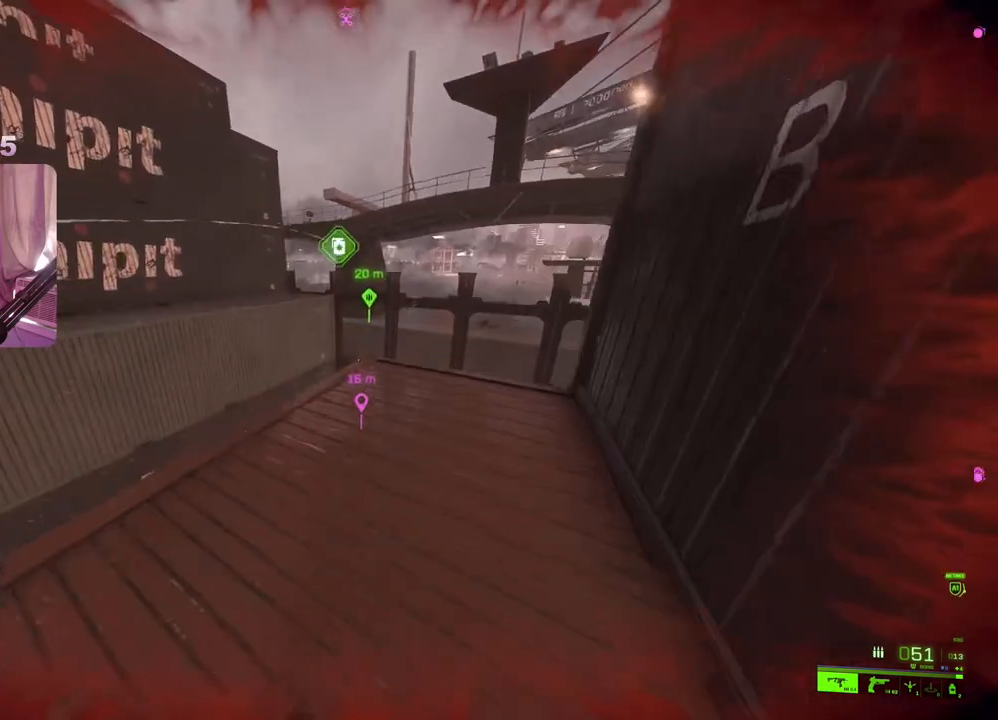
{"buttons": [], "left_stick": "down-left", "right_stick": "down-right", "events": [[33, "left_stick", "down-left"], [150, "right_stick", "down-right"], [267, "right_stick", "center"], [433, "right_stick", "down-right"]]}
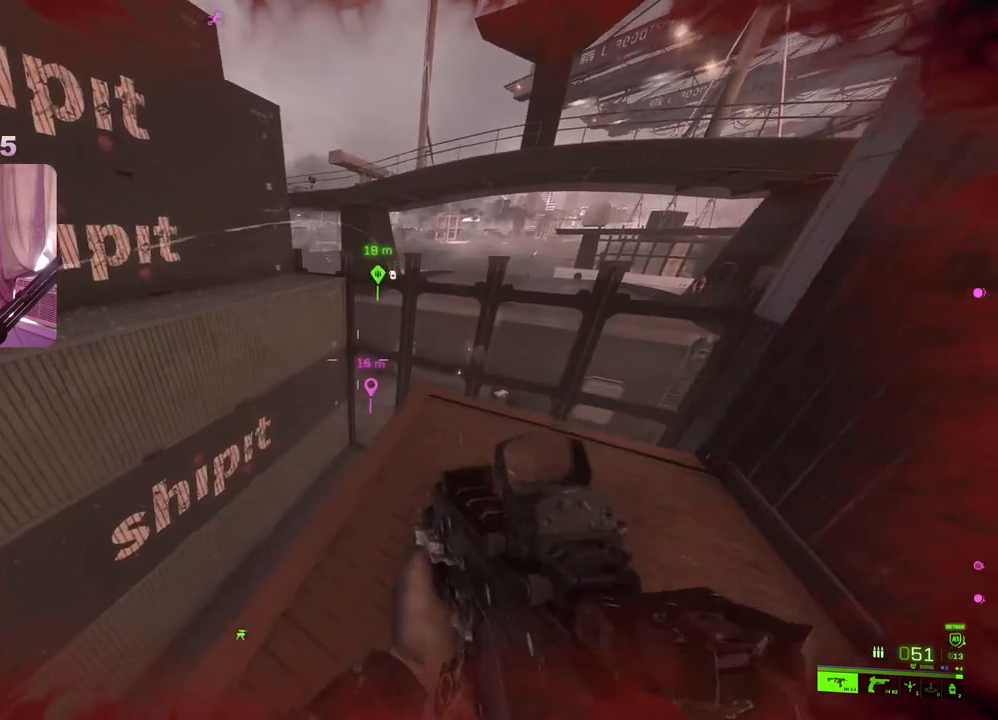
{"buttons": [], "left_stick": "down", "right_stick": "center", "events": [[67, "left_stick", "down"], [100, "right_stick", "center"], [150, "R3", "down"], [233, "R3", "up"]]}
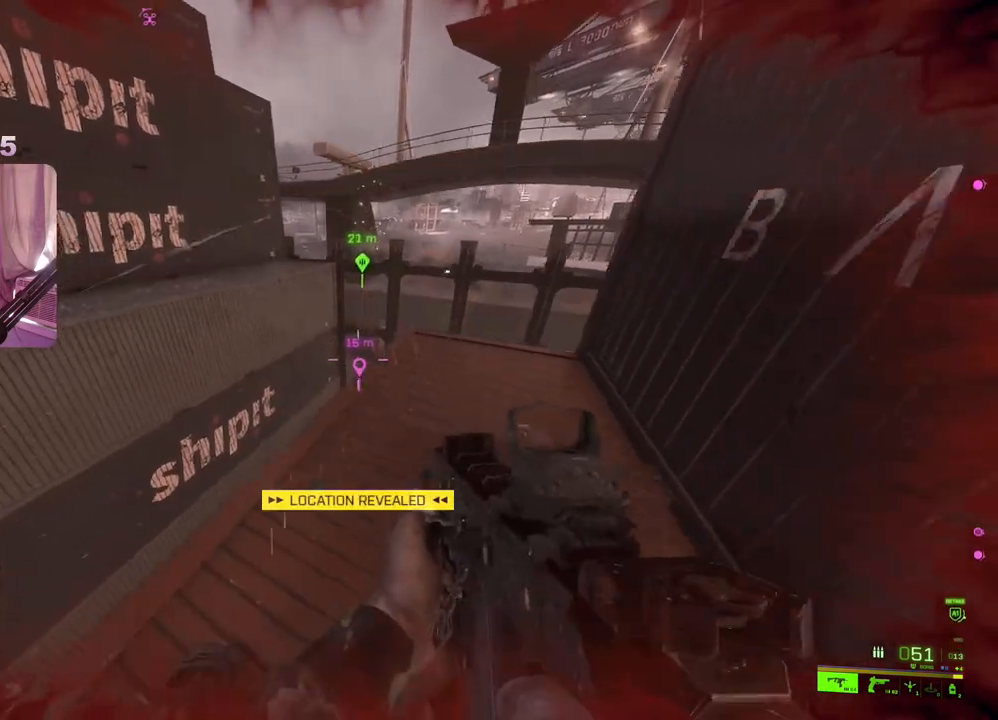
{"buttons": [], "left_stick": "center", "right_stick": "center", "events": [[433, "left_stick", "center"]]}
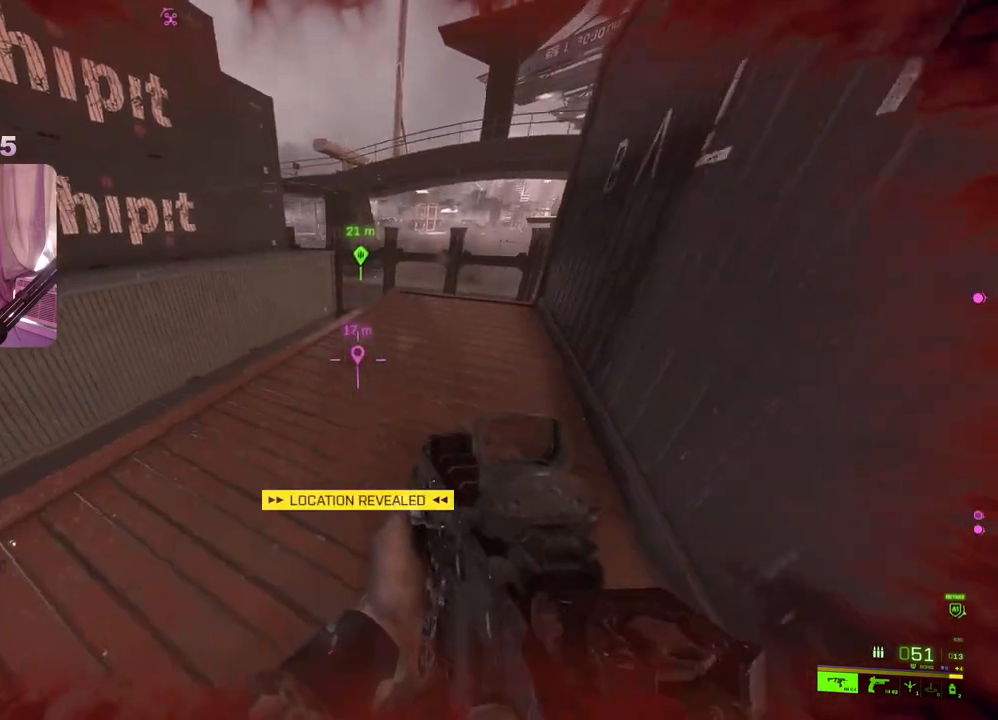
{"buttons": ["L2"], "left_stick": "left", "right_stick": "center", "events": [[150, "R3", "down"], [200, "left_stick", "left"], [250, "L2", "down"], [250, "R3", "up"]]}
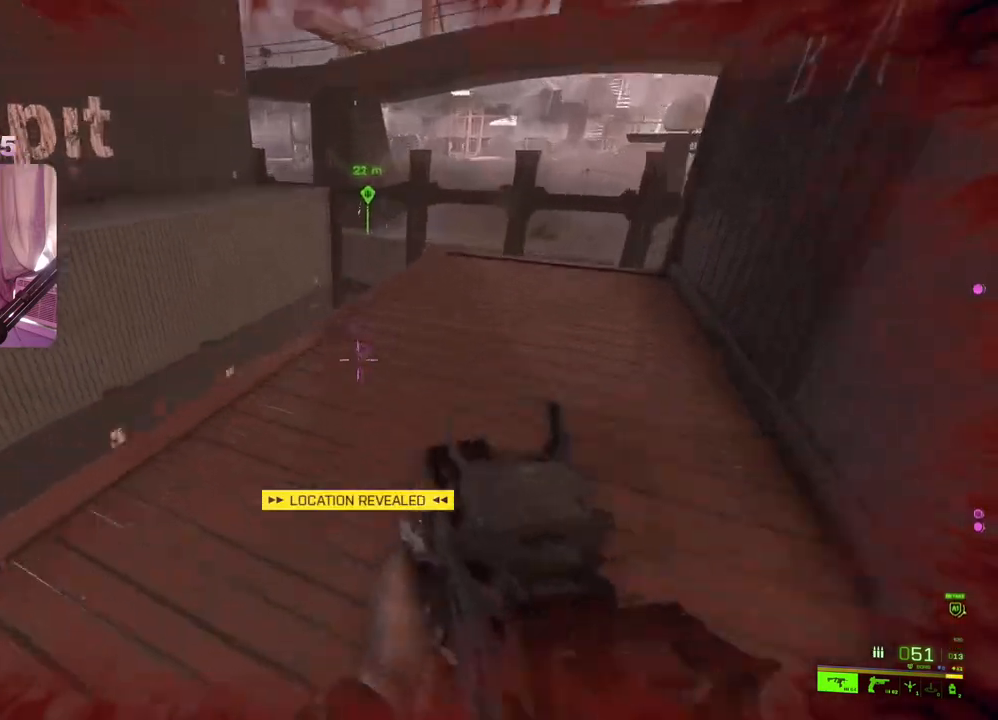
{"buttons": ["L2"], "left_stick": "center", "right_stick": "center", "events": [[200, "left_stick", "center"]]}
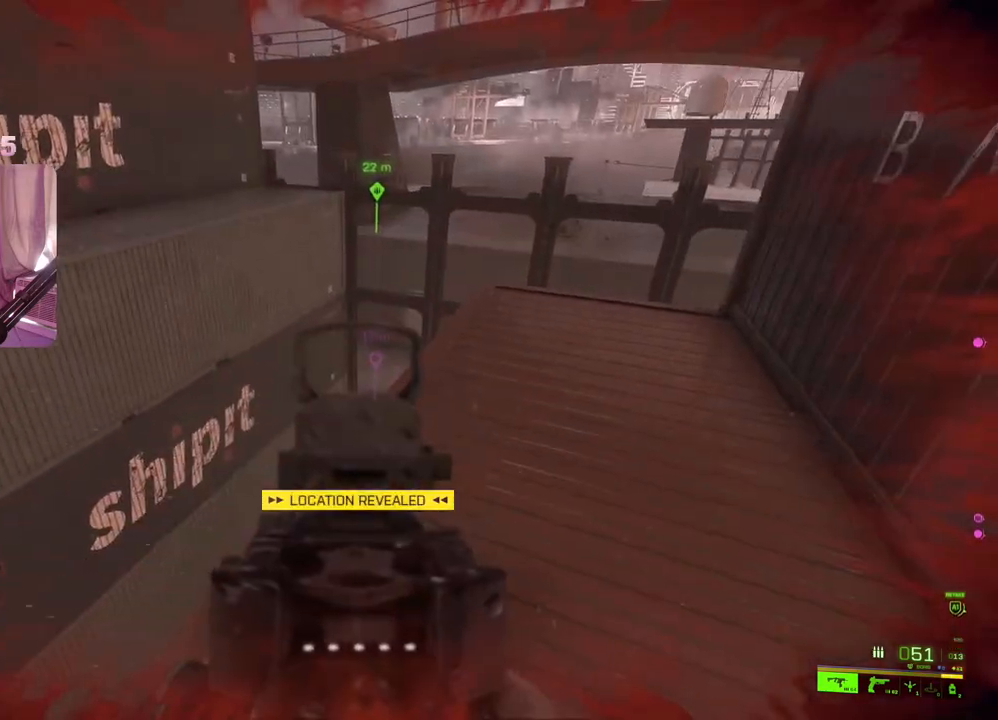
{"buttons": [], "left_stick": "down-right", "right_stick": "up-right", "events": [[233, "left_stick", "down-right"], [400, "L2", "up"], [400, "R3", "down"], [400, "right_stick", "up-right"], [483, "R3", "up"]]}
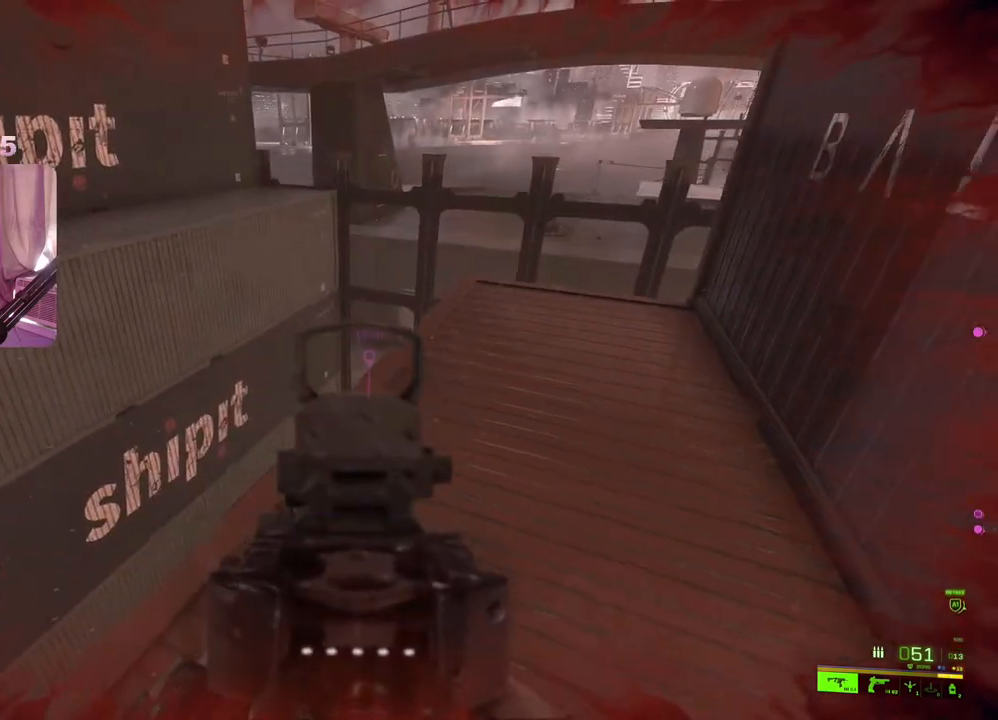
{"buttons": ["L2"], "left_stick": "down-left", "right_stick": "center", "events": [[233, "left_stick", "down-left"], [317, "right_stick", "left"], [433, "L2", "down"], [467, "right_stick", "center"]]}
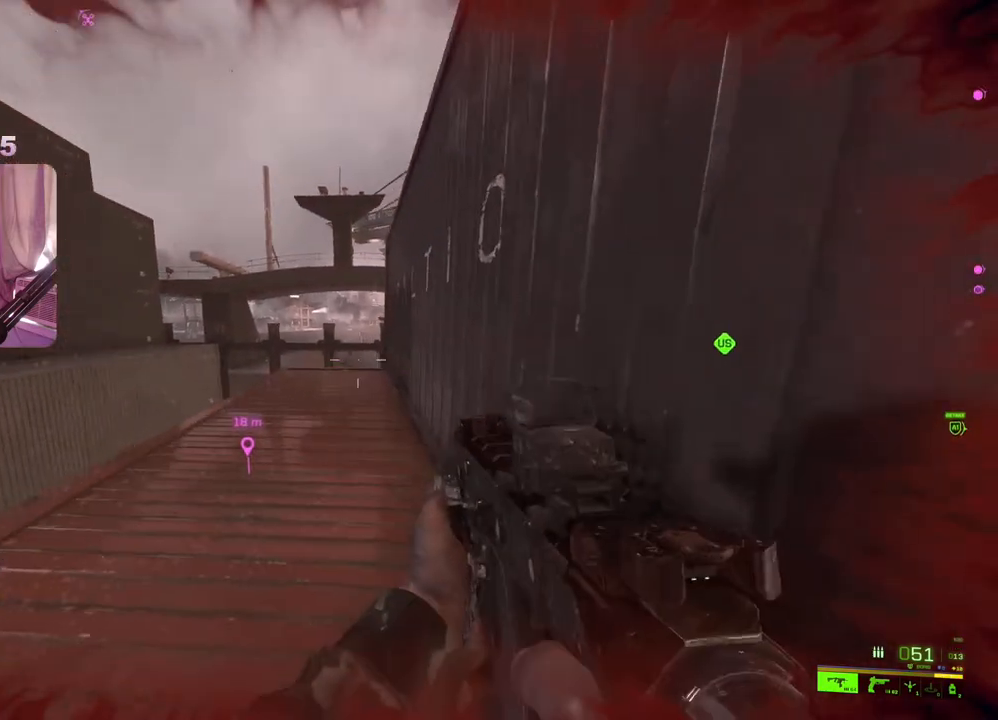
{"buttons": ["L2"], "left_stick": "left", "right_stick": "up-right", "events": [[17, "left_stick", "right"], [200, "left_stick", "up-left"], [233, "right_stick", "up-left"], [283, "right_stick", "center"], [350, "left_stick", "up"], [367, "right_stick", "up-right"], [500, "left_stick", "left"]]}
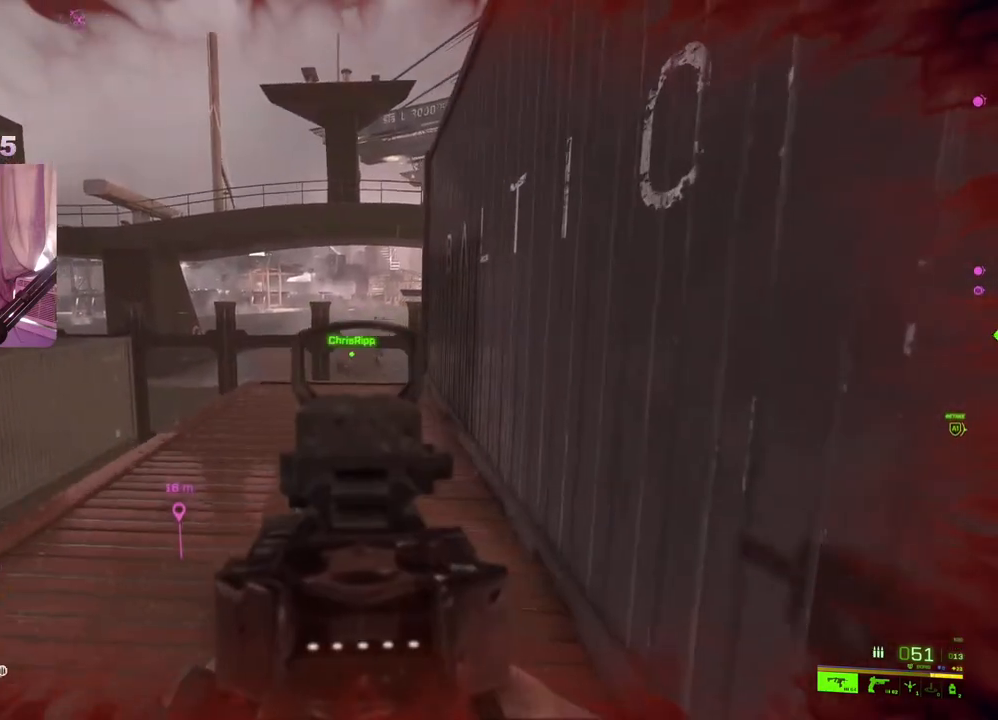
{"buttons": ["L2"], "left_stick": "right", "right_stick": "left", "events": [[33, "right_stick", "right"], [217, "R2", "down"], [233, "right_stick", "down"], [283, "R2", "up"], [317, "right_stick", "down-left"], [367, "left_stick", "center"], [417, "left_stick", "right"], [500, "right_stick", "left"]]}
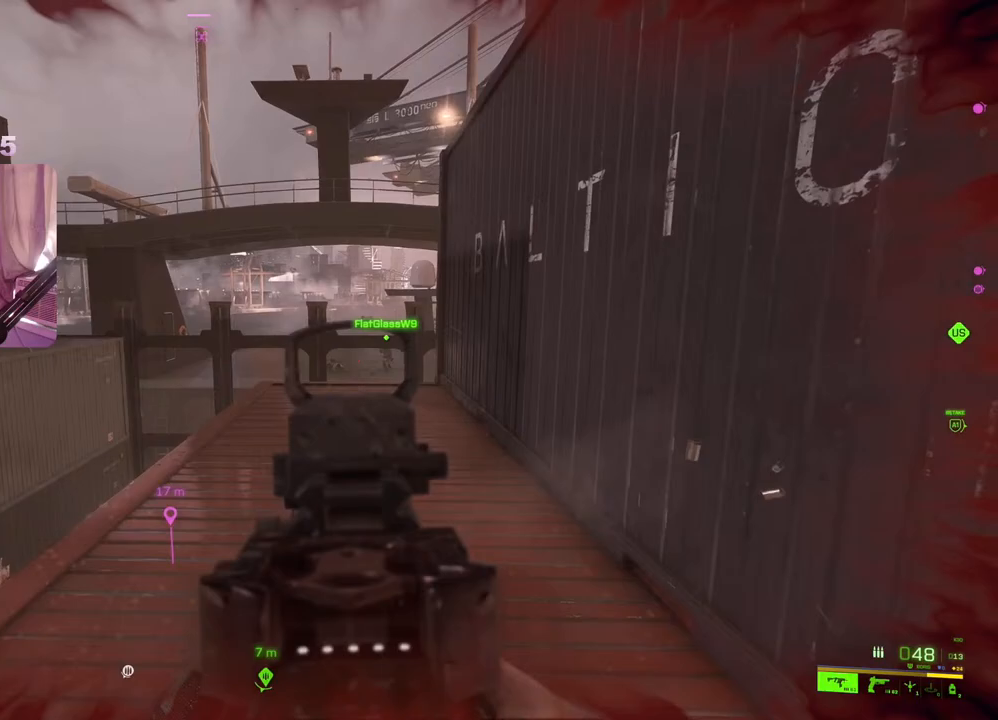
{"buttons": ["L2", "R2"], "left_stick": "down-right", "right_stick": "down", "events": [[117, "right_stick", "down-left"], [133, "R2", "down"], [217, "left_stick", "down-right"], [267, "right_stick", "down"]]}
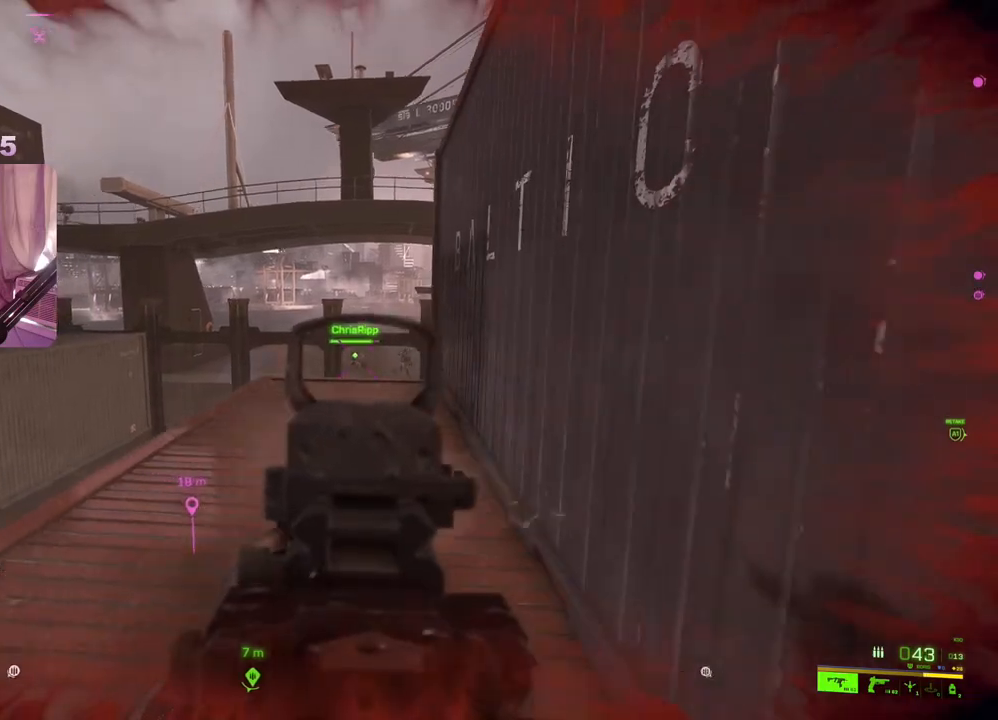
{"buttons": ["L2", "R2"], "left_stick": "down-right", "right_stick": "down", "events": []}
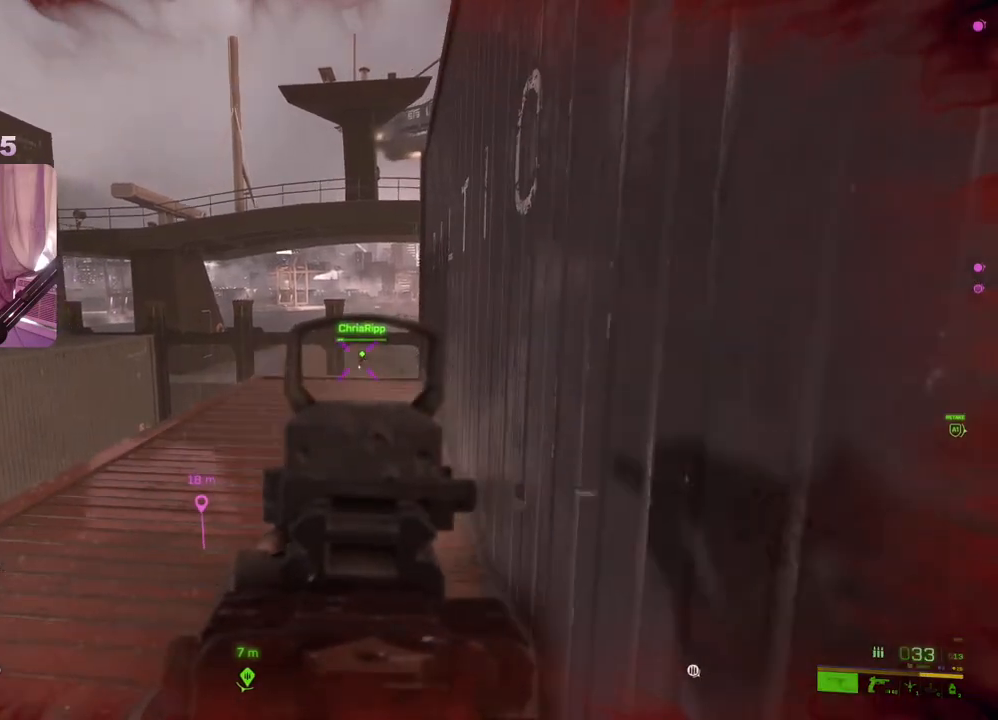
{"buttons": [], "left_stick": "left", "right_stick": "center", "events": [[50, "R2", "up"], [167, "left_stick", "down-left"], [200, "right_stick", "right"], [350, "left_stick", "left"], [383, "right_stick", "center"], [500, "L2", "up"]]}
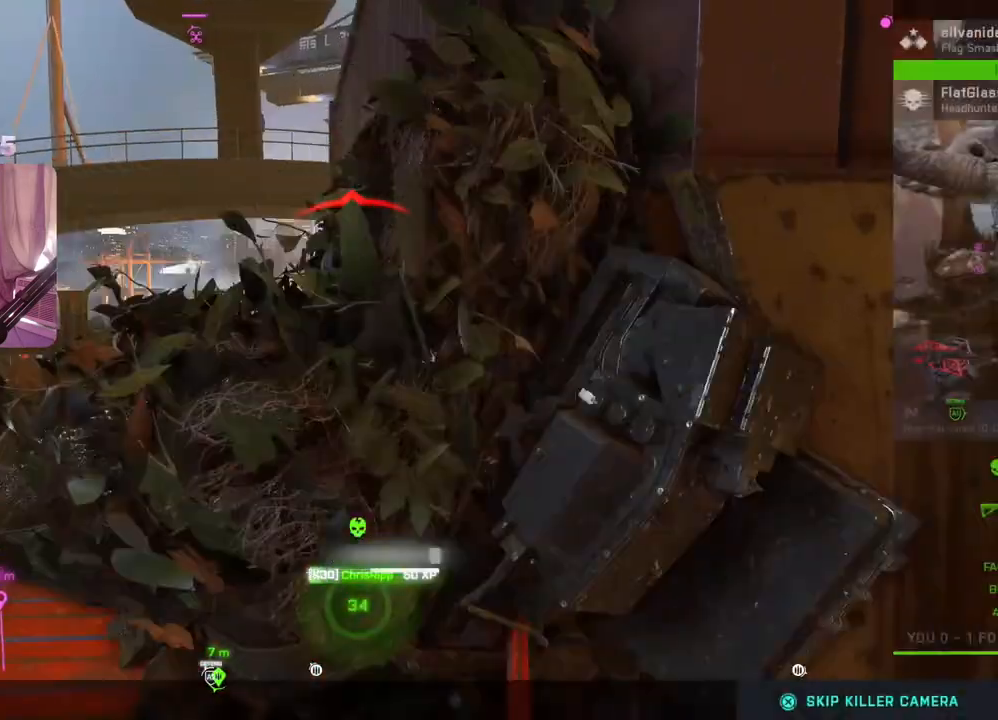
{"buttons": ["L3"], "left_stick": "center", "right_stick": "center", "events": [[167, "left_stick", "center"], [383, "L3", "down"]]}
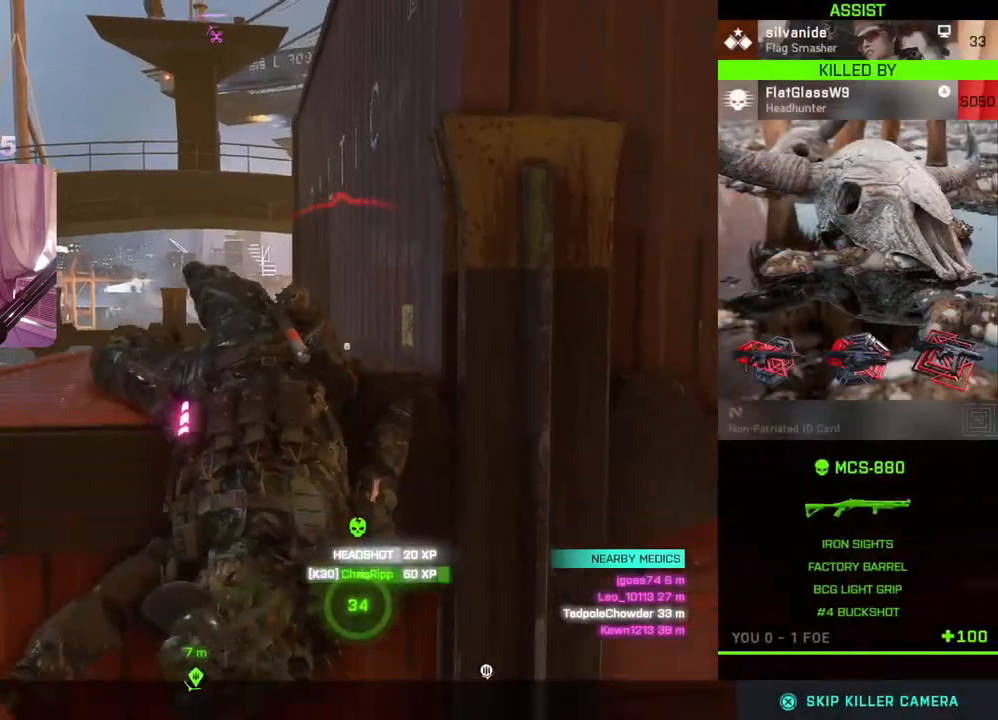
{"buttons": [], "left_stick": "center", "right_stick": "center", "events": [[17, "L3", "up"]]}